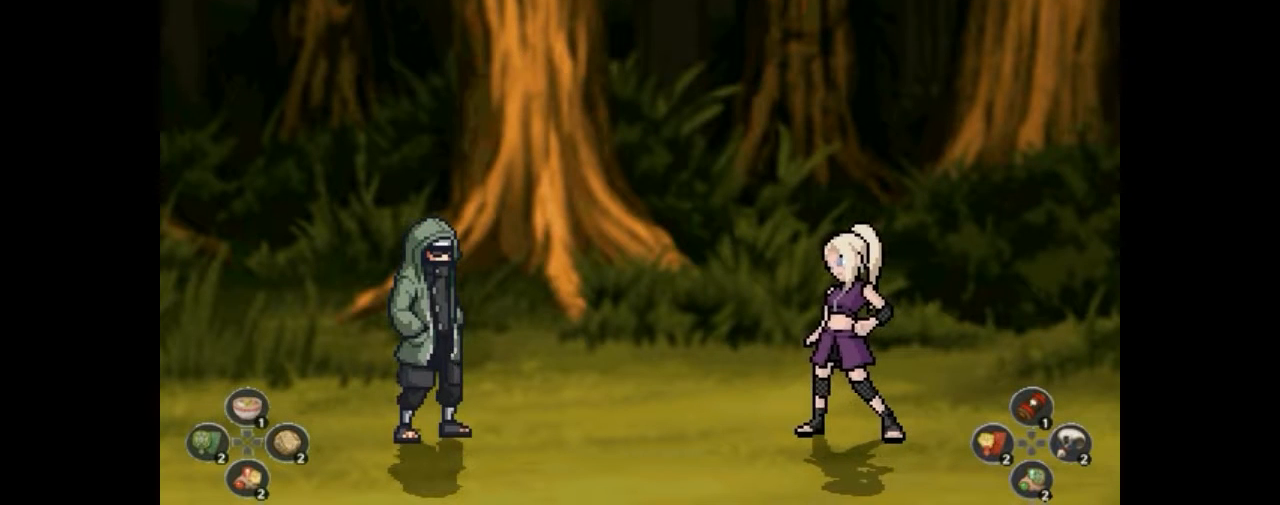
Gameplay with a controller (PlayStation layout); each line is a JSON object with the inputs held at the frame after it. "events" lists button and stick changes between this image and that frame as [ms after this image, input, new state], when the widget could be followed in between. Not read: HOME L3 R3 left_stick right_stick.
{"buttons": [], "events": [[467, "DPAD_RIGHT", "down"], [500, "DPAD_RIGHT", "up"]]}
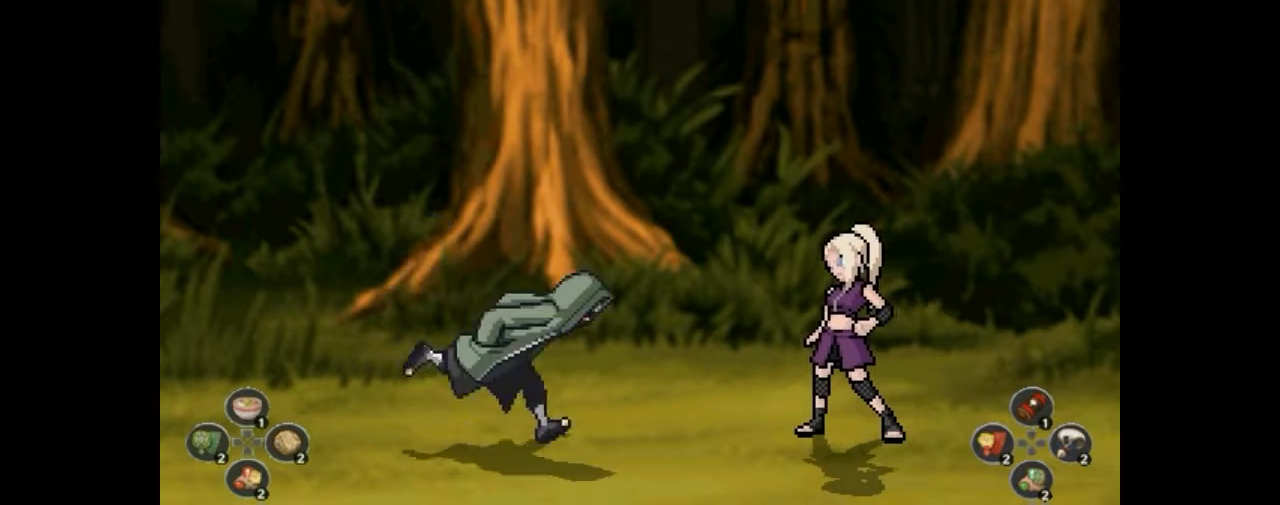
{"buttons": [], "events": [[33, "DPAD_RIGHT", "down"], [67, "DPAD_RIGHT", "up"], [100, "DPAD_RIGHT", "down"], [133, "DPAD_RIGHT", "up"], [167, "DPAD_RIGHT", "down"], [200, "DPAD_RIGHT", "up"], [233, "DPAD_RIGHT", "down"], [267, "DPAD_RIGHT", "up"], [300, "DPAD_RIGHT", "down"], [333, "DPAD_RIGHT", "up"], [367, "DPAD_LEFT", "down"], [400, "DPAD_LEFT", "up"], [467, "DPAD_LEFT", "down"], [500, "DPAD_LEFT", "up"]]}
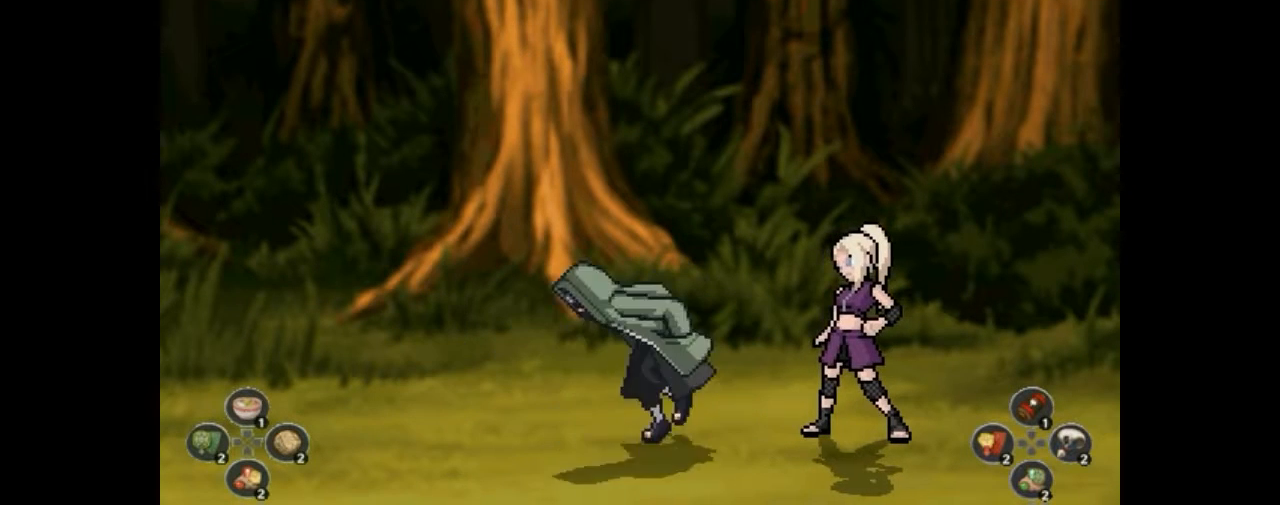
{"buttons": [], "events": [[167, "DPAD_LEFT", "down"], [200, "DPAD_LEFT", "up"], [333, "CROSS", "down"], [367, "CROSS", "up"], [400, "CROSS", "down"], [467, "CROSS", "up"]]}
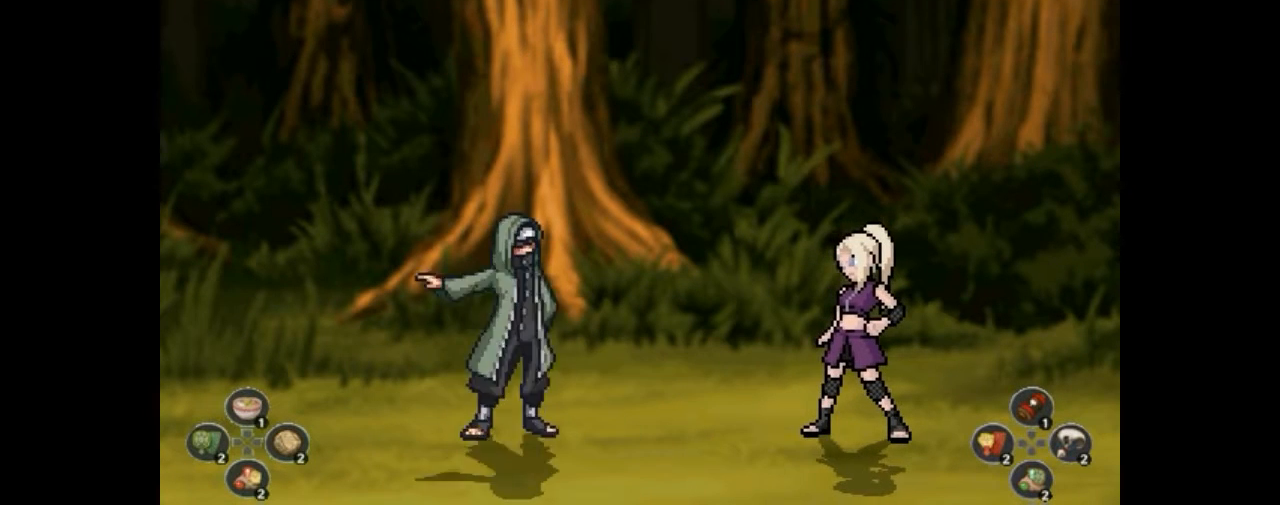
{"buttons": [], "events": [[67, "CROSS", "down"], [100, "CROSS", "up"], [367, "CROSS", "down"], [400, "CROSS", "up"]]}
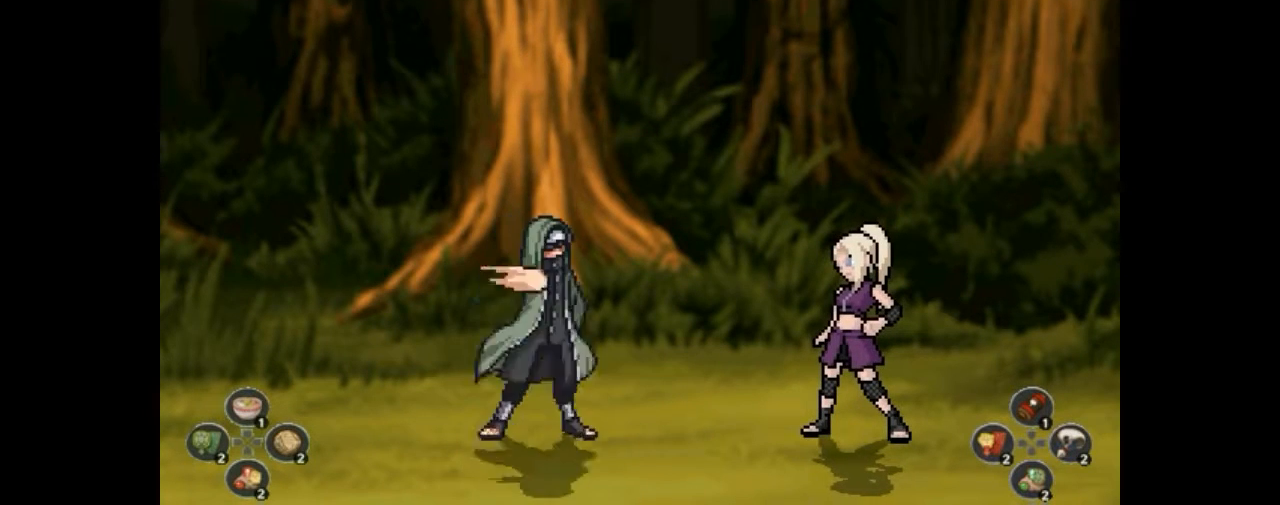
{"buttons": ["CROSS"], "events": [[33, "CROSS", "down"], [67, "CROSS", "up"], [167, "CROSS", "down"], [200, "CROSS", "up"], [233, "CROSS", "down"], [267, "CROSS", "up"], [367, "CROSS", "down"], [400, "CROSS", "up"], [500, "CROSS", "down"]]}
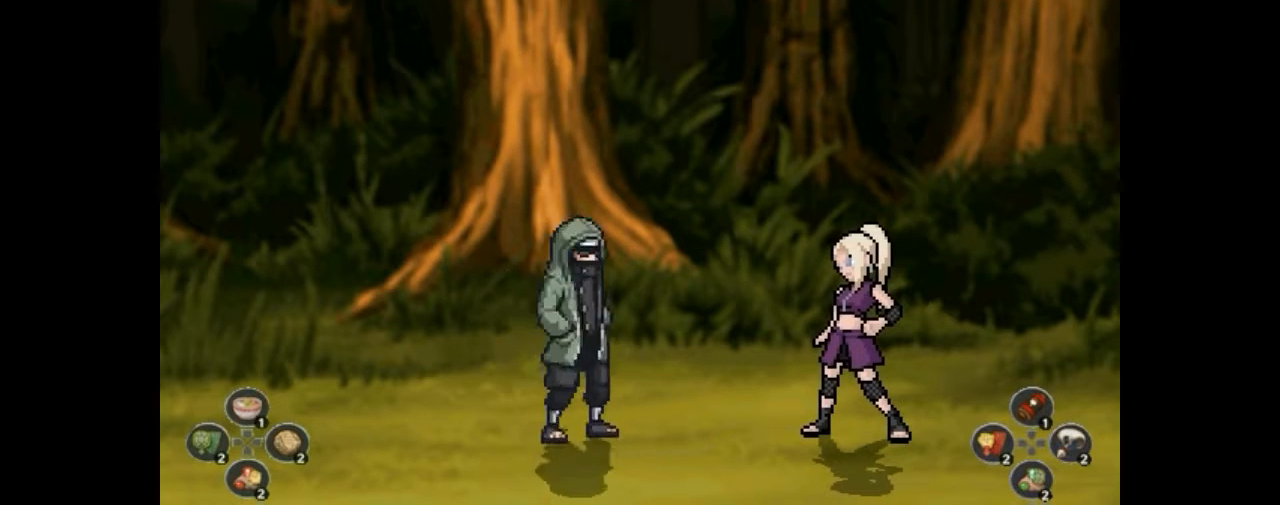
{"buttons": [], "events": [[33, "CROSS", "up"], [67, "CROSS", "down"], [100, "CROSS", "up"], [167, "CROSS", "down"], [300, "CROSS", "up"]]}
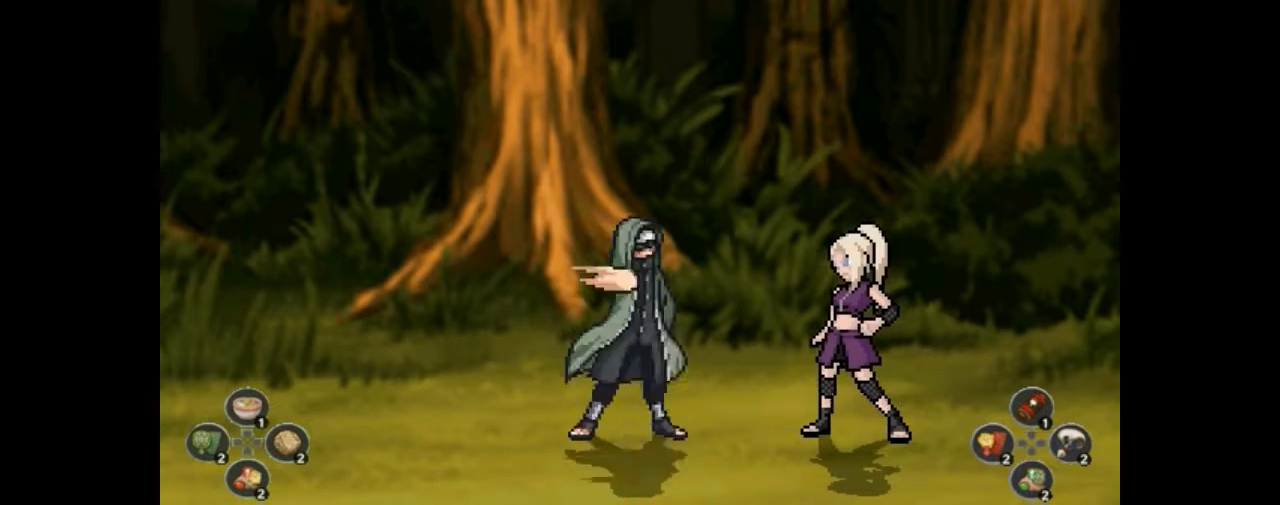
{"buttons": [], "events": [[33, "CROSS", "down"], [67, "CROSS", "up"], [233, "DPAD_LEFT", "down"], [267, "DPAD_LEFT", "up"], [333, "DPAD_LEFT", "down"], [367, "DPAD_LEFT", "up"], [433, "DPAD_LEFT", "down"], [467, "DPAD_LEFT", "up"]]}
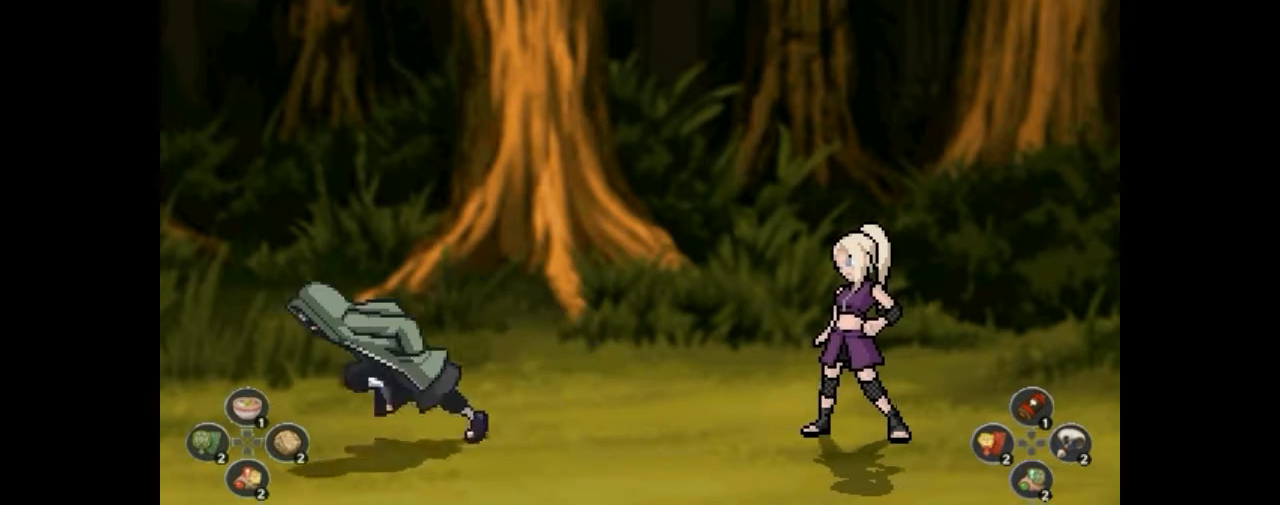
{"buttons": [], "events": [[33, "DPAD_LEFT", "down"], [67, "DPAD_LEFT", "up"], [433, "CIRCLE", "down"], [467, "CIRCLE", "up"]]}
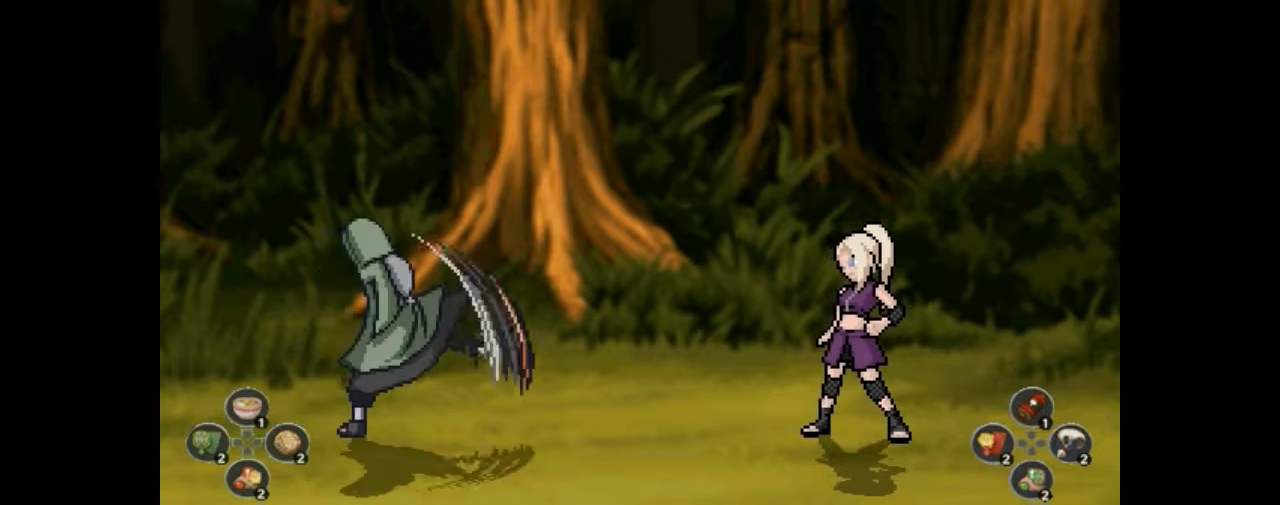
{"buttons": ["CIRCLE"], "events": [[100, "CIRCLE", "down"], [133, "CIRCLE", "up"], [267, "CIRCLE", "down"], [300, "CIRCLE", "up"], [333, "CIRCLE", "down"]]}
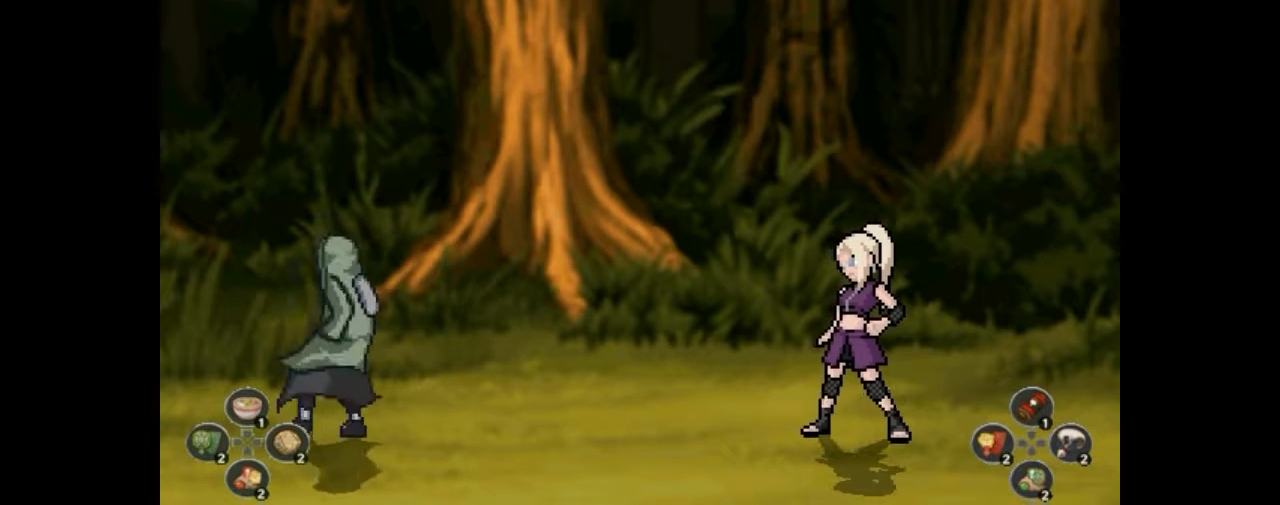
{"buttons": [], "events": [[67, "CIRCLE", "up"]]}
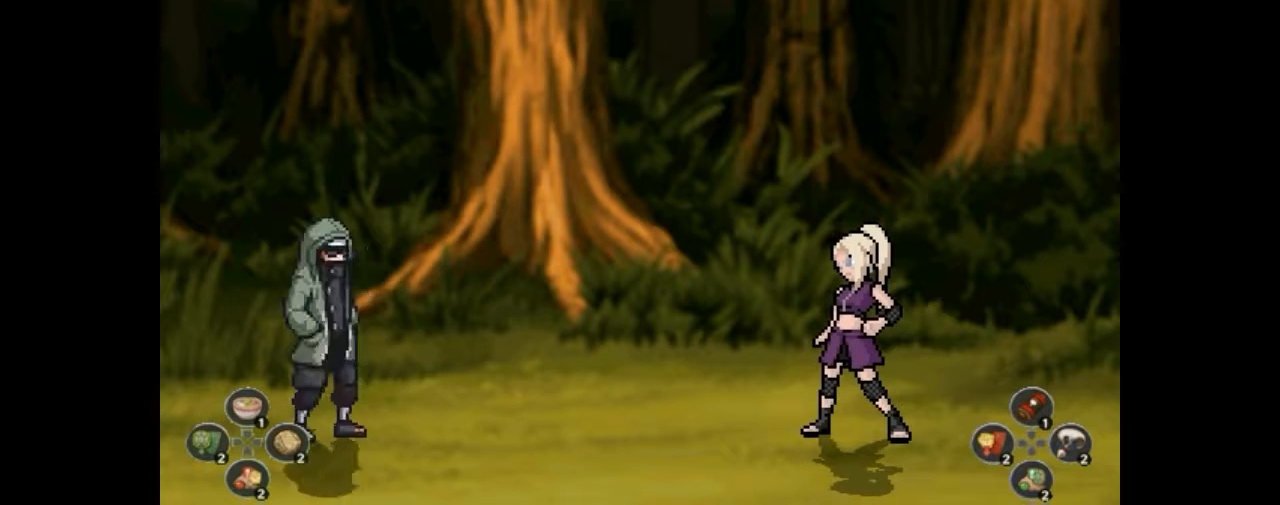
{"buttons": ["R1"], "events": [[500, "R1", "down"]]}
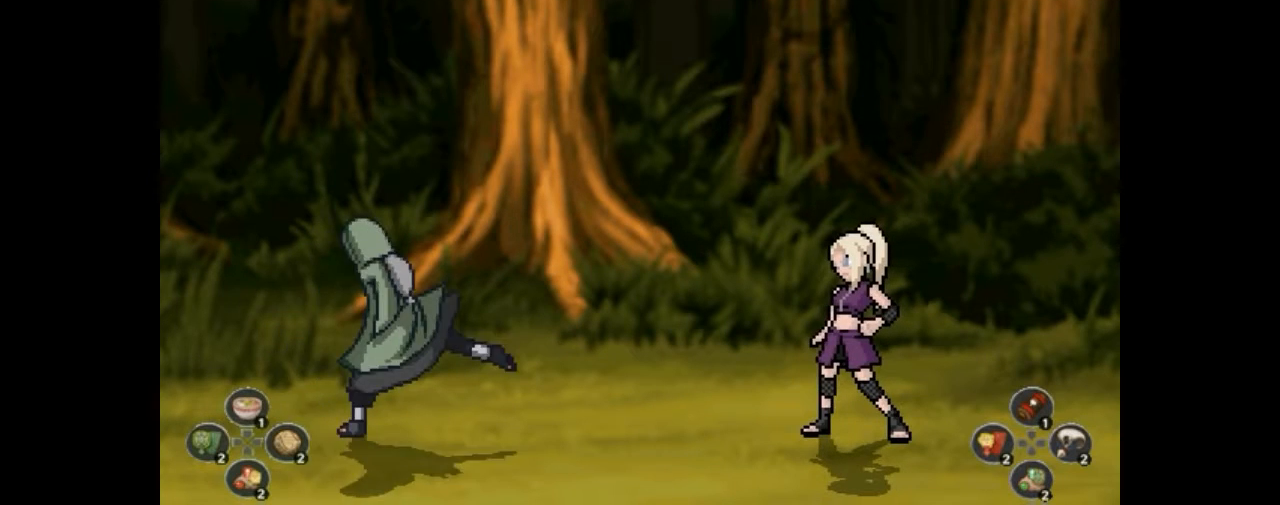
{"buttons": [], "events": [[33, "R1", "up"], [233, "R1", "down"], [267, "R1", "up"], [367, "R1", "down"], [400, "R1", "up"]]}
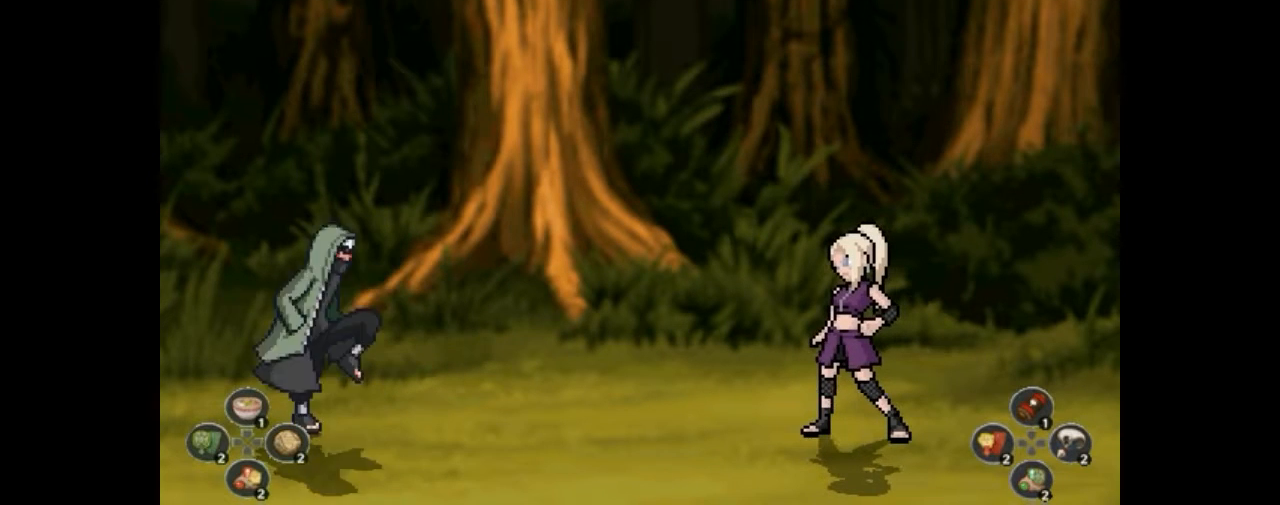
{"buttons": [], "events": [[100, "R1", "down"], [133, "R1", "up"], [233, "R1", "down"], [267, "R1", "up"], [433, "R1", "down"], [467, "R1", "up"]]}
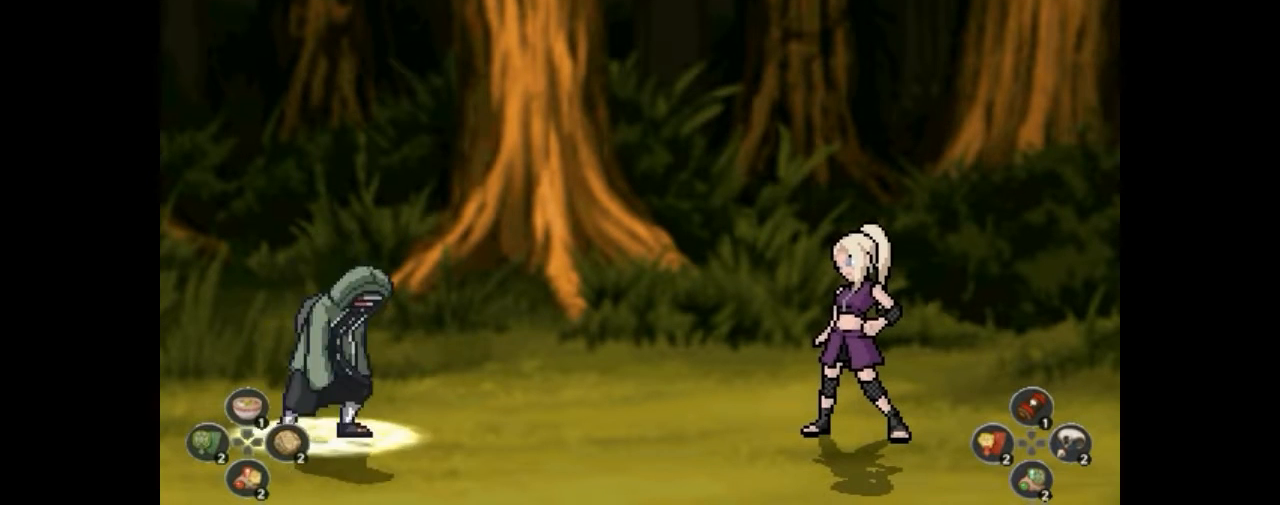
{"buttons": [], "events": [[133, "R1", "down"], [167, "R1", "up"], [333, "R1", "down"], [367, "R1", "up"], [467, "R1", "down"], [500, "R1", "up"]]}
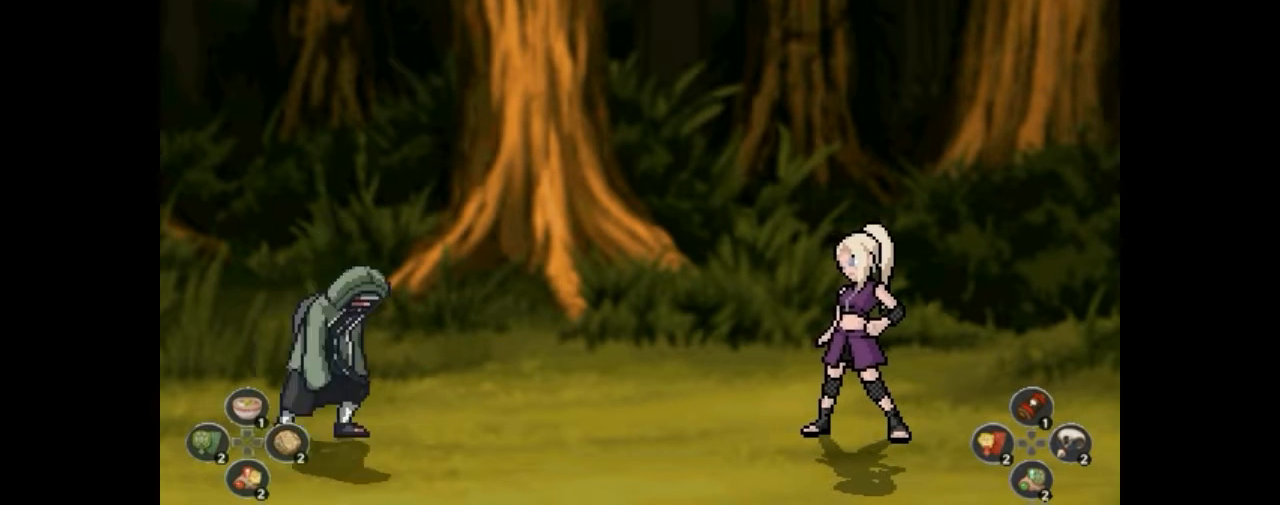
{"buttons": [], "events": [[167, "R1", "down"], [200, "R1", "up"], [333, "R1", "down"], [467, "R1", "up"]]}
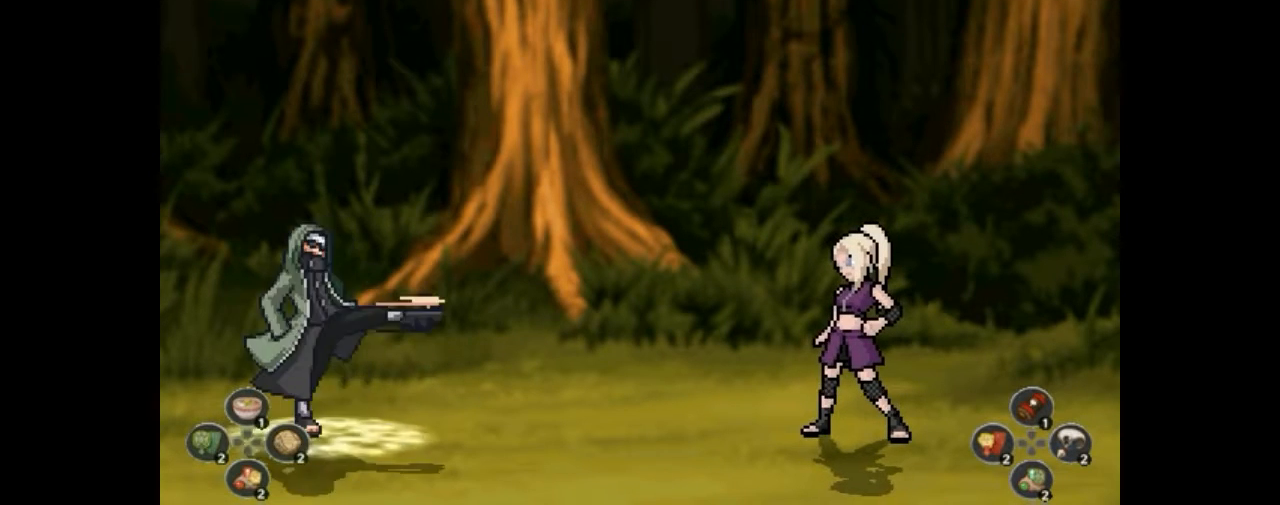
{"buttons": ["R2"], "events": [[133, "R2", "down"], [167, "R2", "up"], [500, "R2", "down"]]}
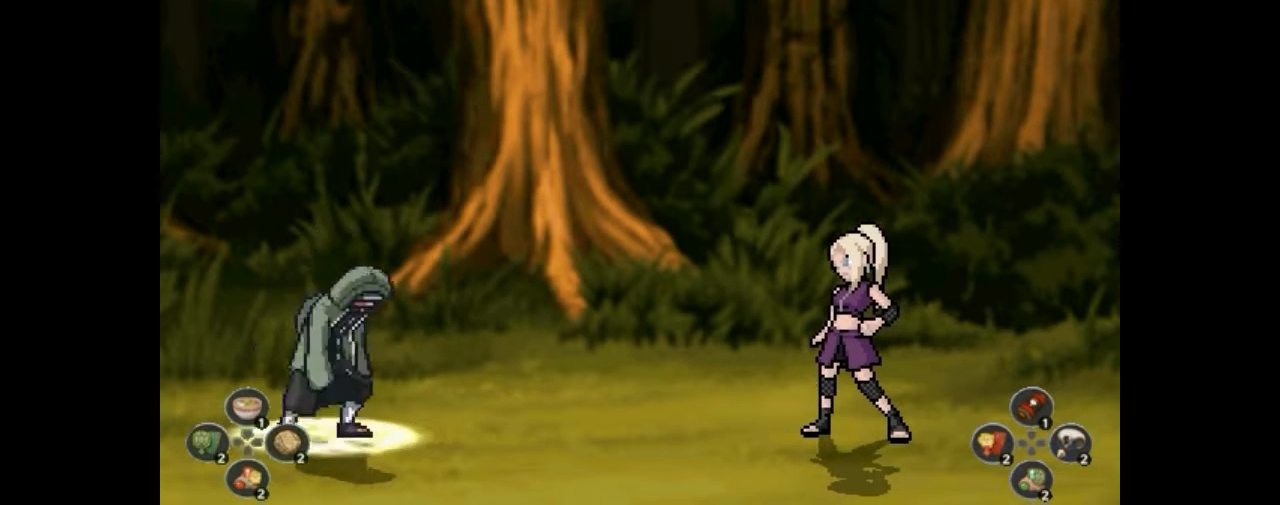
{"buttons": [], "events": [[33, "R2", "up"], [200, "DPAD_RIGHT", "down"], [233, "DPAD_RIGHT", "up"], [333, "DPAD_RIGHT", "down"], [367, "DPAD_RIGHT", "up"], [400, "DPAD_RIGHT", "down"], [433, "DPAD_RIGHT", "up"], [467, "DPAD_RIGHT", "down"], [467, "R2", "down"], [500, "DPAD_RIGHT", "up"], [500, "R2", "up"]]}
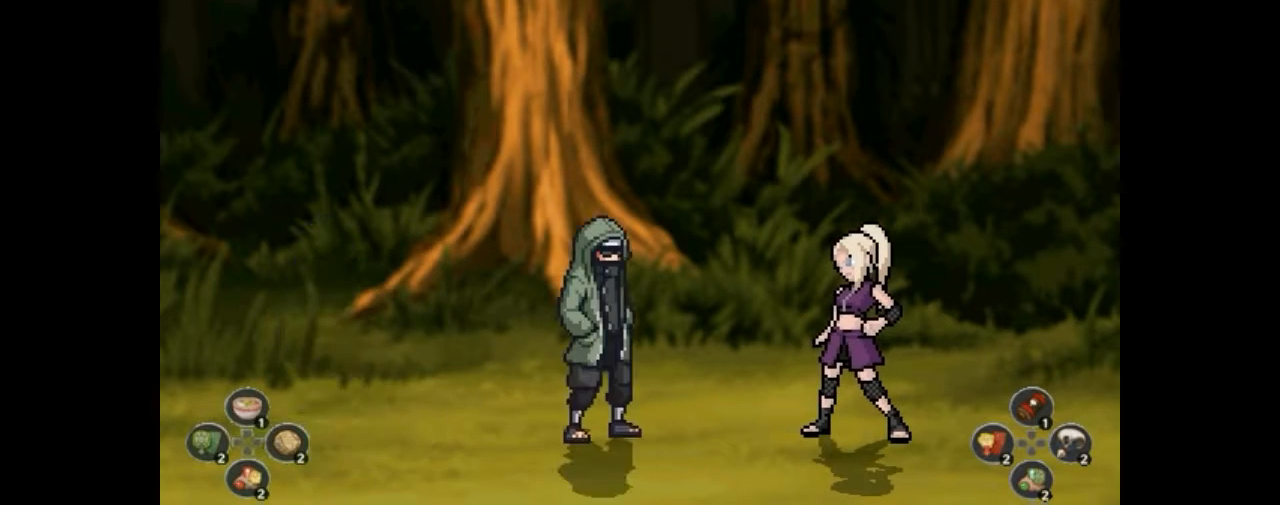
{"buttons": [], "events": [[67, "R2", "down"], [100, "R2", "up"], [167, "R2", "down"], [200, "R2", "up"], [267, "R2", "down"], [333, "R2", "up"], [367, "R2", "down"], [400, "R2", "up"], [467, "R2", "down"], [500, "R2", "up"]]}
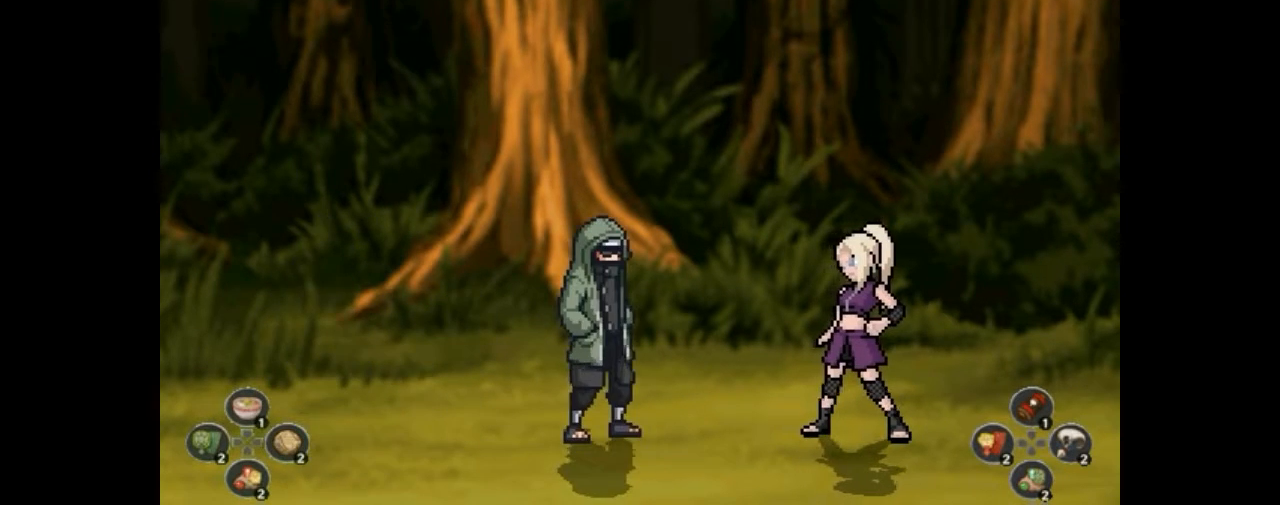
{"buttons": [], "events": [[133, "DPAD_DOWN", "down"], [167, "DPAD_DOWN", "up"], [200, "DPAD_DOWN", "down"], [233, "DPAD_DOWN", "up"], [267, "DPAD_DOWN", "down"], [300, "DPAD_DOWN", "up"], [333, "DPAD_DOWN", "down"], [367, "DPAD_DOWN", "up"], [400, "DPAD_DOWN", "down"], [433, "DPAD_DOWN", "up"], [467, "DPAD_DOWN", "down"], [500, "DPAD_DOWN", "up"]]}
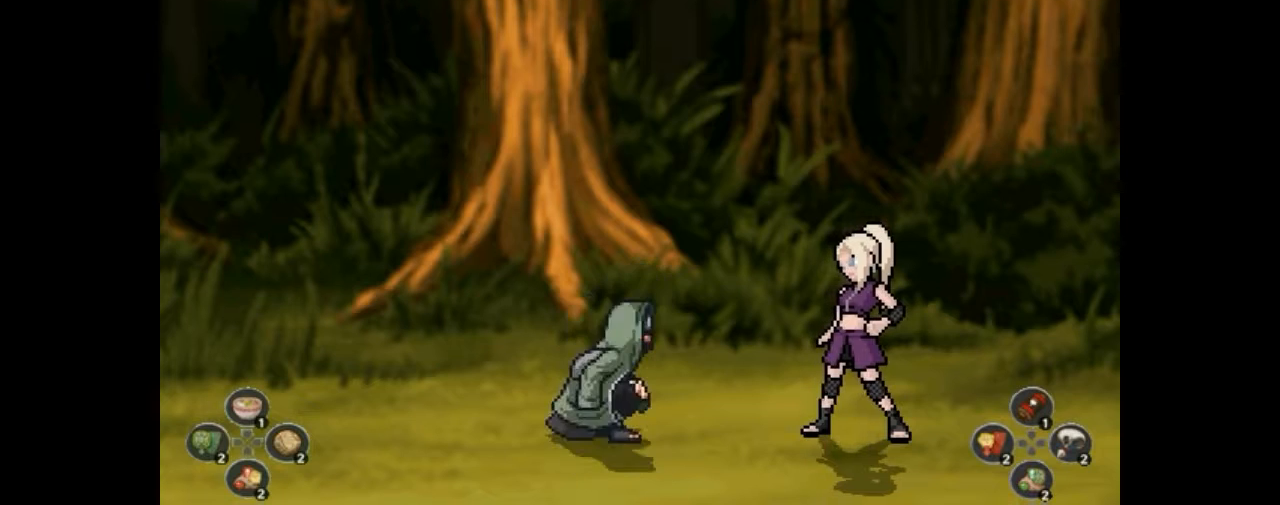
{"buttons": ["CIRCLE", "DPAD_DOWN"], "events": [[33, "DPAD_DOWN", "down"], [67, "DPAD_DOWN", "up"], [100, "DPAD_DOWN", "down"], [133, "DPAD_DOWN", "up"], [167, "CIRCLE", "down"], [167, "DPAD_DOWN", "down"], [200, "CIRCLE", "up"], [200, "DPAD_DOWN", "up"], [233, "CIRCLE", "down"], [233, "DPAD_DOWN", "down"], [267, "CIRCLE", "up"], [267, "DPAD_DOWN", "up"], [300, "CIRCLE", "down"], [300, "DPAD_DOWN", "down"], [333, "CIRCLE", "up"], [333, "DPAD_DOWN", "up"], [367, "CIRCLE", "down"], [367, "DPAD_DOWN", "down"], [400, "CIRCLE", "up"], [400, "DPAD_DOWN", "up"], [433, "CIRCLE", "down"], [433, "DPAD_DOWN", "down"], [467, "CIRCLE", "up"], [467, "DPAD_DOWN", "up"], [500, "CIRCLE", "down"], [500, "DPAD_DOWN", "down"]]}
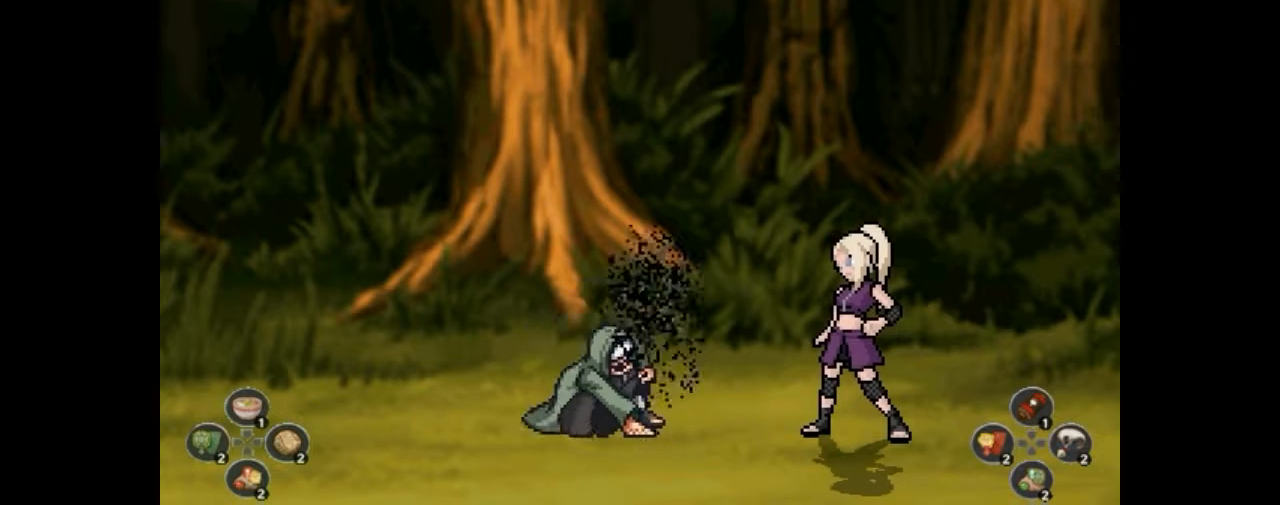
{"buttons": [], "events": [[33, "CIRCLE", "up"], [33, "DPAD_DOWN", "up"], [67, "CIRCLE", "down"], [67, "DPAD_DOWN", "down"], [100, "CIRCLE", "up"], [100, "DPAD_DOWN", "up"], [133, "CIRCLE", "down"], [133, "DPAD_DOWN", "down"], [167, "CIRCLE", "up"], [167, "DPAD_DOWN", "up"], [200, "CIRCLE", "down"], [200, "DPAD_DOWN", "down"], [233, "CIRCLE", "up"], [233, "DPAD_DOWN", "up"], [267, "CIRCLE", "down"], [267, "DPAD_DOWN", "down"], [300, "CIRCLE", "up"], [300, "DPAD_DOWN", "up"], [333, "CIRCLE", "down"], [333, "DPAD_DOWN", "down"], [367, "CIRCLE", "up"], [367, "DPAD_DOWN", "up"], [400, "CIRCLE", "down"], [400, "DPAD_DOWN", "down"], [433, "CIRCLE", "up"], [433, "DPAD_DOWN", "up"], [467, "CIRCLE", "down"], [467, "DPAD_DOWN", "down"], [500, "CIRCLE", "up"], [500, "DPAD_DOWN", "up"]]}
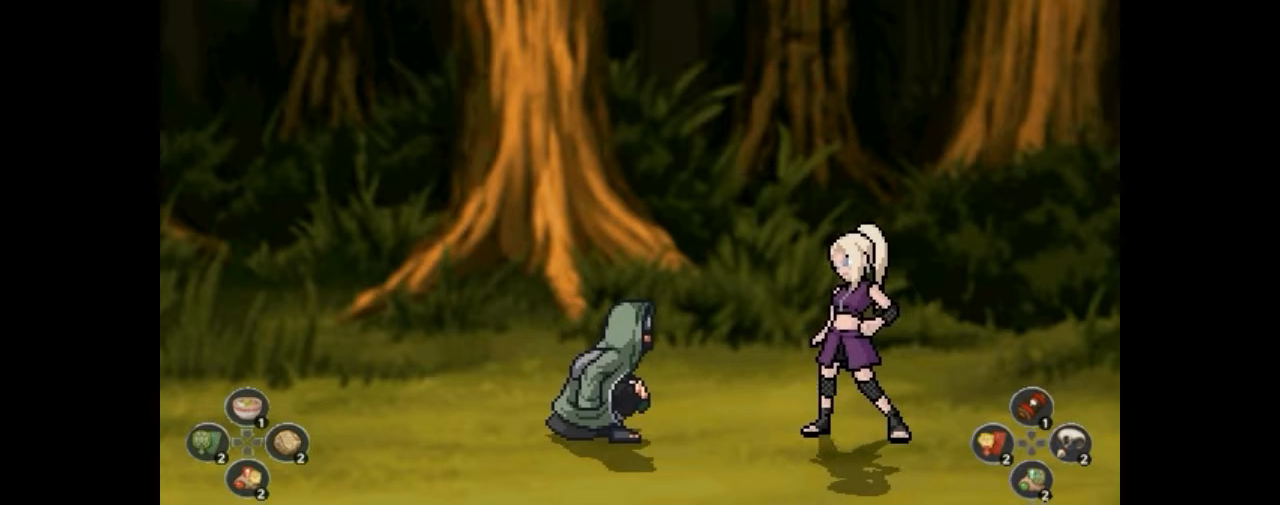
{"buttons": ["DPAD_DOWN"], "events": [[33, "DPAD_DOWN", "down"], [67, "DPAD_DOWN", "up"], [100, "DPAD_DOWN", "down"], [167, "DPAD_DOWN", "up"], [233, "DPAD_DOWN", "down"], [267, "CIRCLE", "down"], [267, "DPAD_DOWN", "up"], [300, "CIRCLE", "up"], [300, "DPAD_DOWN", "down"], [333, "CIRCLE", "down"], [333, "DPAD_DOWN", "up"], [367, "CIRCLE", "up"], [367, "DPAD_DOWN", "down"], [400, "CIRCLE", "down"], [400, "DPAD_DOWN", "up"], [433, "CIRCLE", "up"], [433, "DPAD_DOWN", "down"], [467, "CIRCLE", "down"], [467, "DPAD_DOWN", "up"], [500, "CIRCLE", "up"], [500, "DPAD_DOWN", "down"]]}
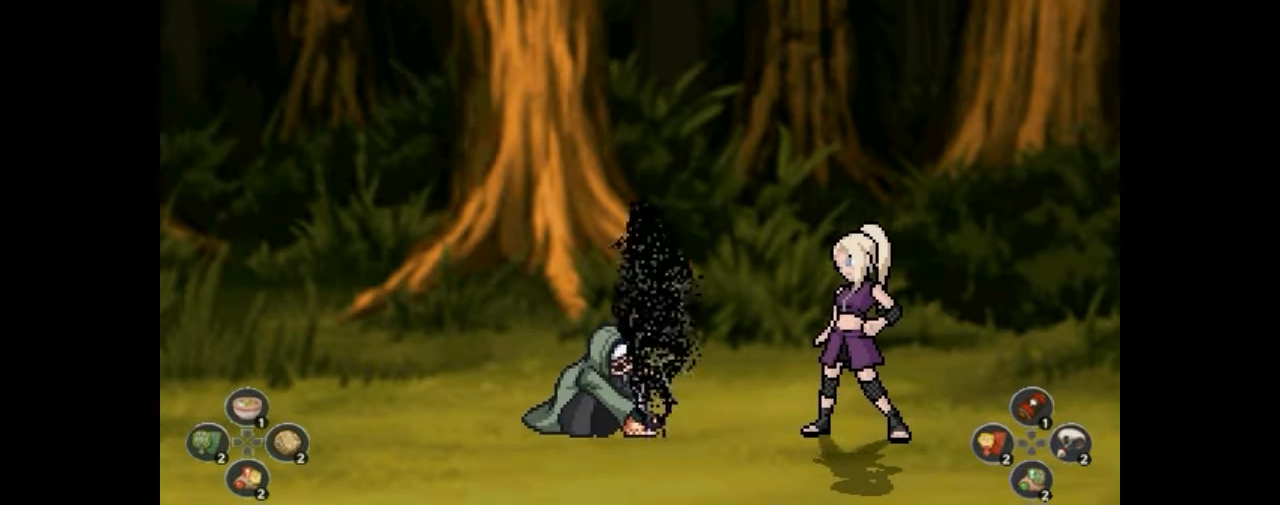
{"buttons": [], "events": [[33, "CIRCLE", "down"], [33, "DPAD_DOWN", "up"], [67, "CIRCLE", "up"], [67, "DPAD_DOWN", "down"], [100, "CIRCLE", "down"], [100, "DPAD_DOWN", "up"], [133, "CIRCLE", "up"], [133, "DPAD_DOWN", "down"], [167, "CIRCLE", "down"], [167, "DPAD_DOWN", "up"], [200, "CIRCLE", "up"], [200, "DPAD_DOWN", "down"], [233, "CIRCLE", "down"], [233, "DPAD_DOWN", "up"], [267, "CIRCLE", "up"], [467, "DPAD_RIGHT", "down"], [500, "DPAD_RIGHT", "up"]]}
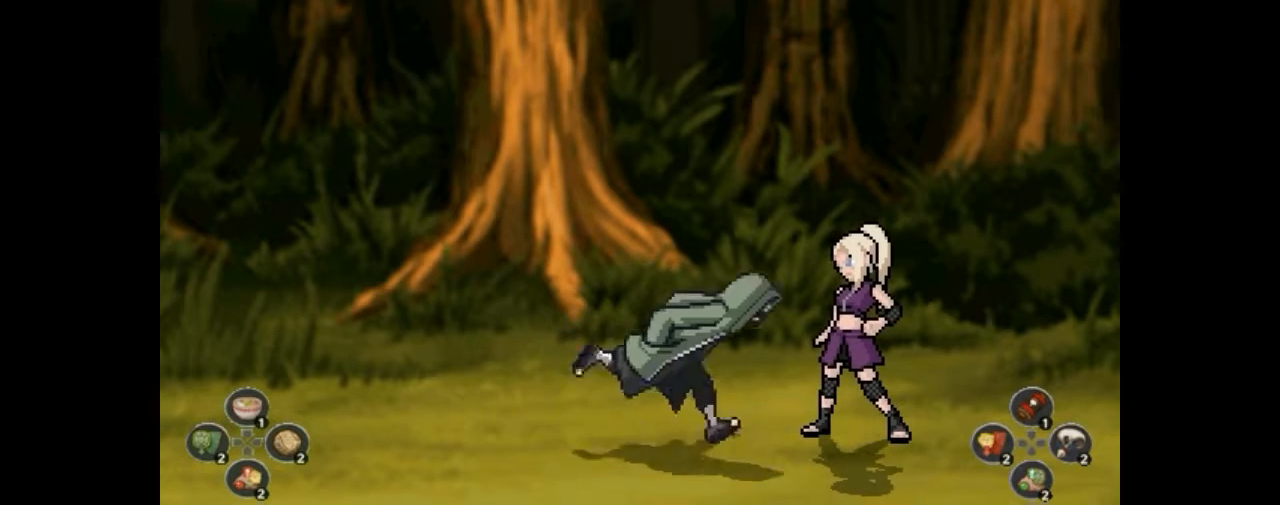
{"buttons": ["CIRCLE"], "events": [[33, "DPAD_RIGHT", "down"], [67, "DPAD_RIGHT", "up"], [100, "DPAD_RIGHT", "down"], [167, "DPAD_RIGHT", "up"], [500, "CIRCLE", "down"]]}
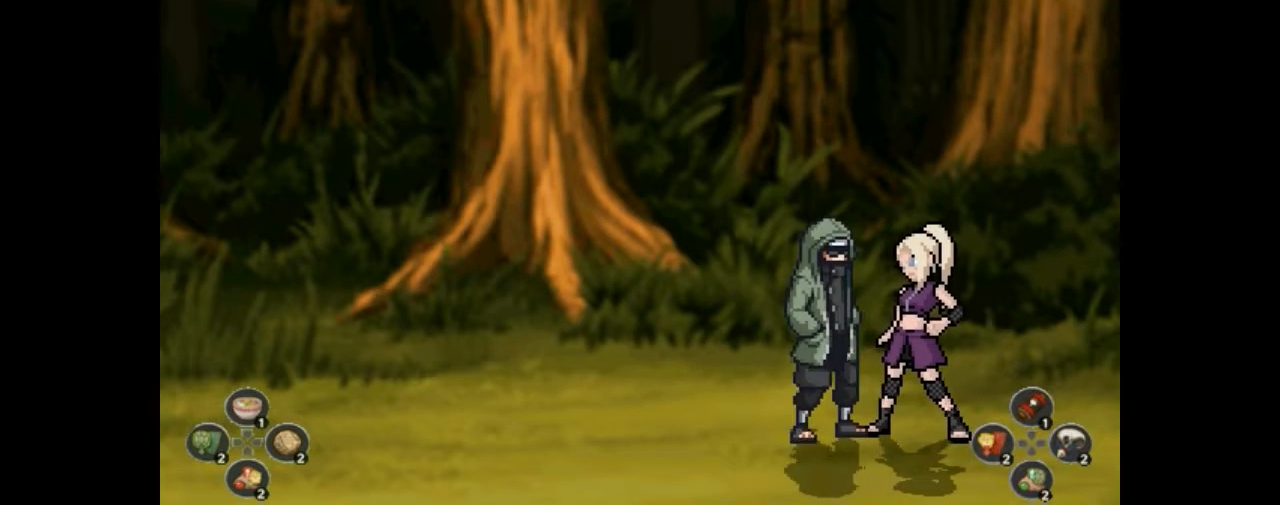
{"buttons": ["CIRCLE"], "events": [[33, "CIRCLE", "up"], [67, "CIRCLE", "down"], [100, "CIRCLE", "up"], [167, "CIRCLE", "down"], [200, "CIRCLE", "up"], [233, "CIRCLE", "down"], [267, "CIRCLE", "up"], [333, "CIRCLE", "down"], [367, "CIRCLE", "up"], [400, "CIRCLE", "down"], [433, "CIRCLE", "up"], [500, "CIRCLE", "down"]]}
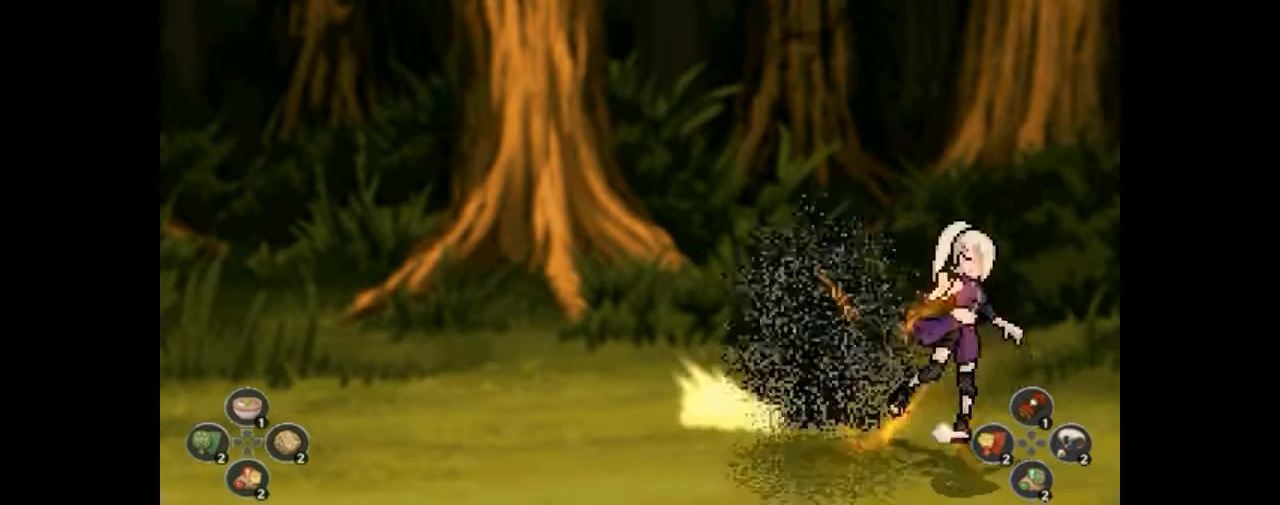
{"buttons": [], "events": [[33, "CIRCLE", "up"], [67, "CIRCLE", "down"], [100, "CIRCLE", "up"], [167, "CIRCLE", "down"], [200, "CIRCLE", "up"], [233, "CIRCLE", "down"], [267, "CIRCLE", "up"], [333, "CIRCLE", "down"], [433, "CIRCLE", "up"]]}
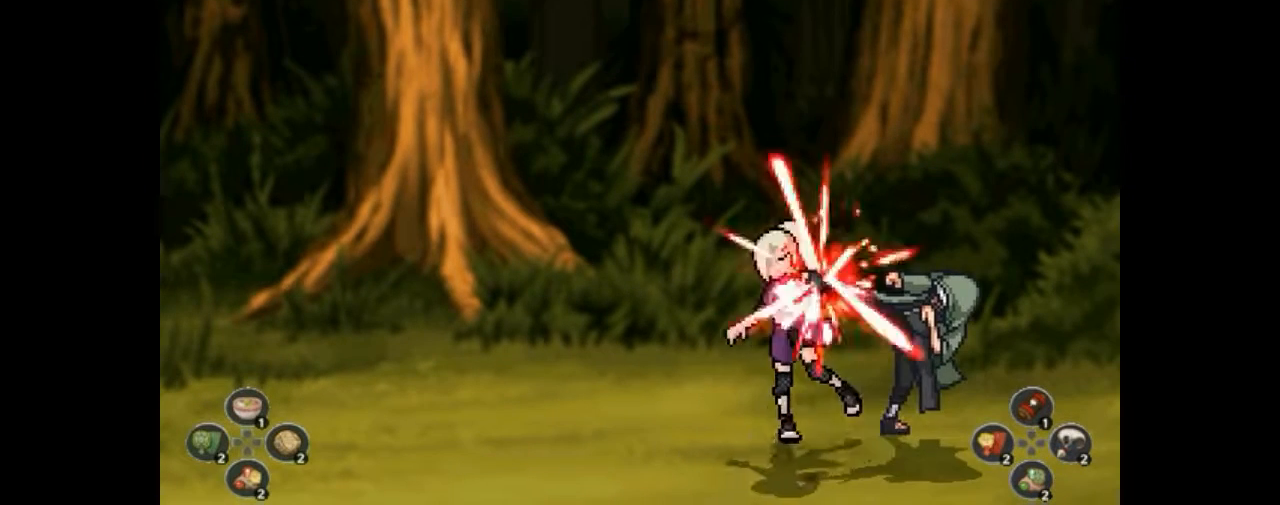
{"buttons": [], "events": [[367, "CIRCLE", "down"], [433, "CIRCLE", "up"], [467, "CIRCLE", "down"], [500, "CIRCLE", "up"]]}
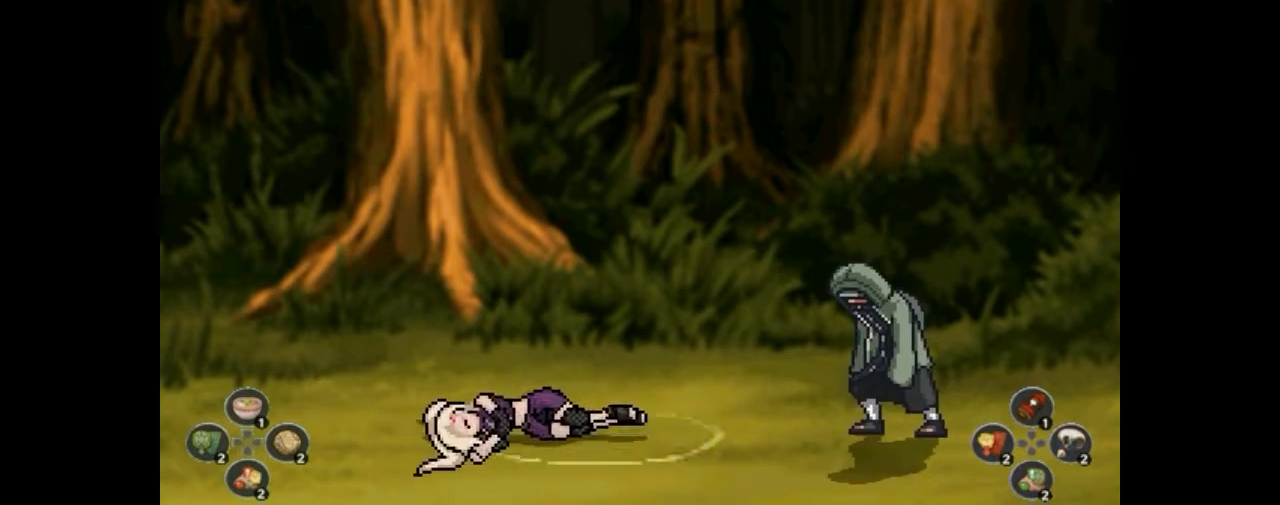
{"buttons": [], "events": [[33, "CIRCLE", "down"], [167, "CIRCLE", "up"], [200, "CIRCLE", "down"], [233, "CIRCLE", "up"]]}
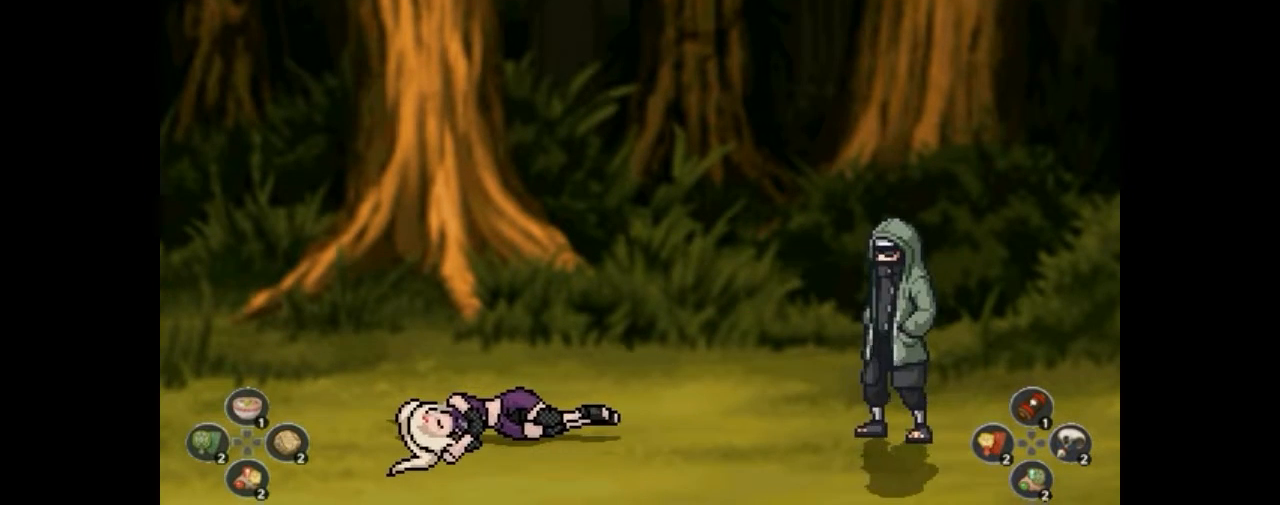
{"buttons": ["DPAD_LEFT"], "events": [[267, "DPAD_LEFT", "down"], [300, "DPAD_LEFT", "up"], [367, "DPAD_LEFT", "down"], [400, "DPAD_LEFT", "up"], [467, "DPAD_LEFT", "down"]]}
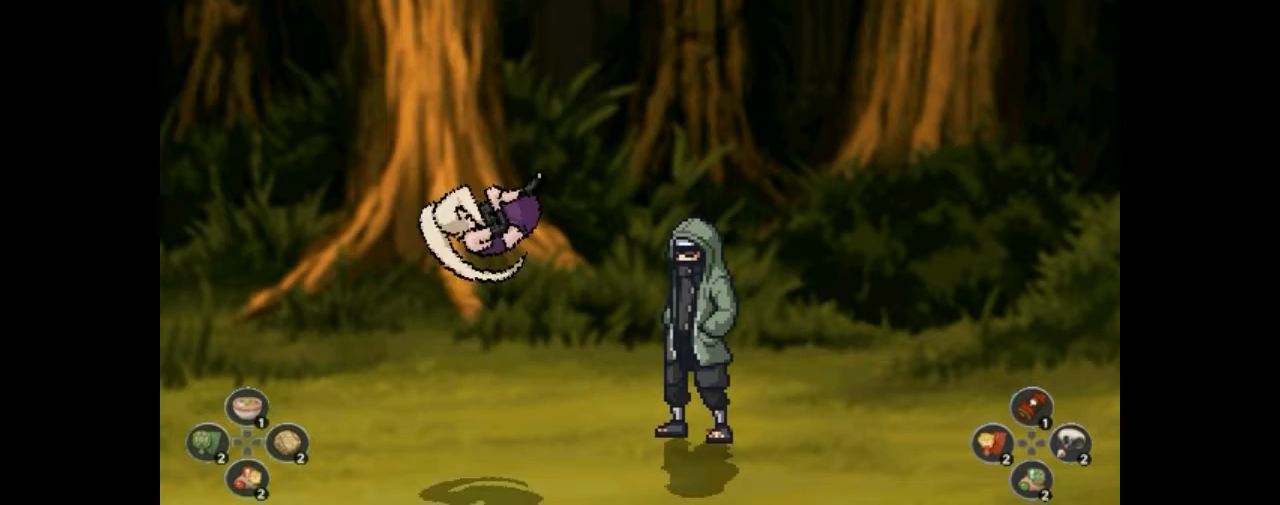
{"buttons": [], "events": [[33, "DPAD_LEFT", "up"], [200, "R2", "down"], [233, "R2", "up"], [367, "R2", "down"], [400, "R2", "up"], [467, "R2", "down"], [500, "R2", "up"]]}
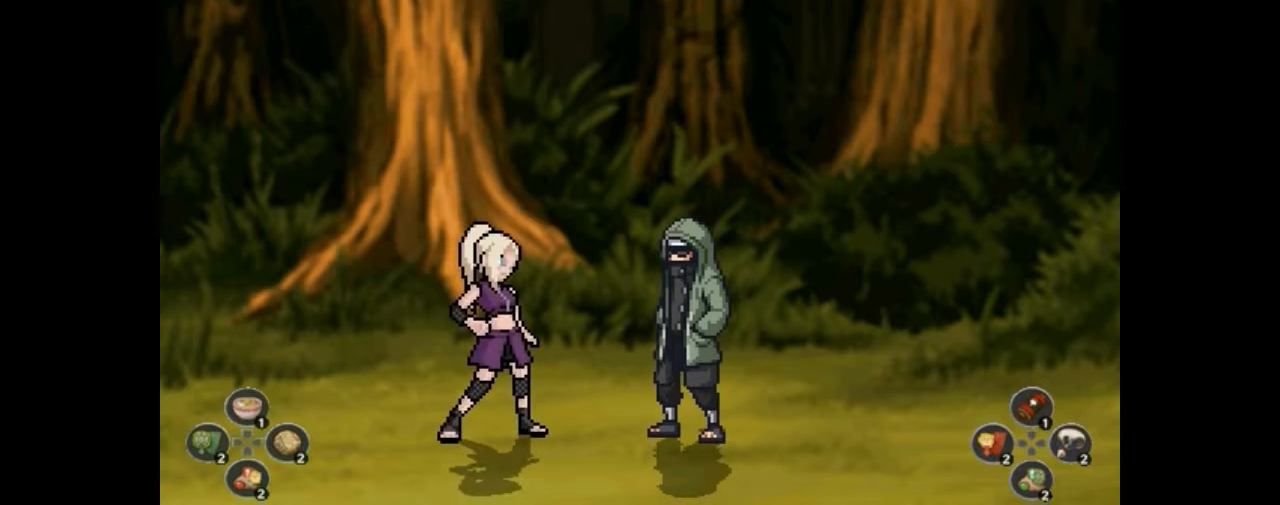
{"buttons": [], "events": [[67, "L1", "down"], [100, "L1", "up"], [167, "L1", "down"], [200, "L1", "up"], [300, "R1", "down"], [333, "R1", "up"], [400, "R1", "down"], [433, "R1", "up"], [467, "L2", "down"], [500, "L2", "up"]]}